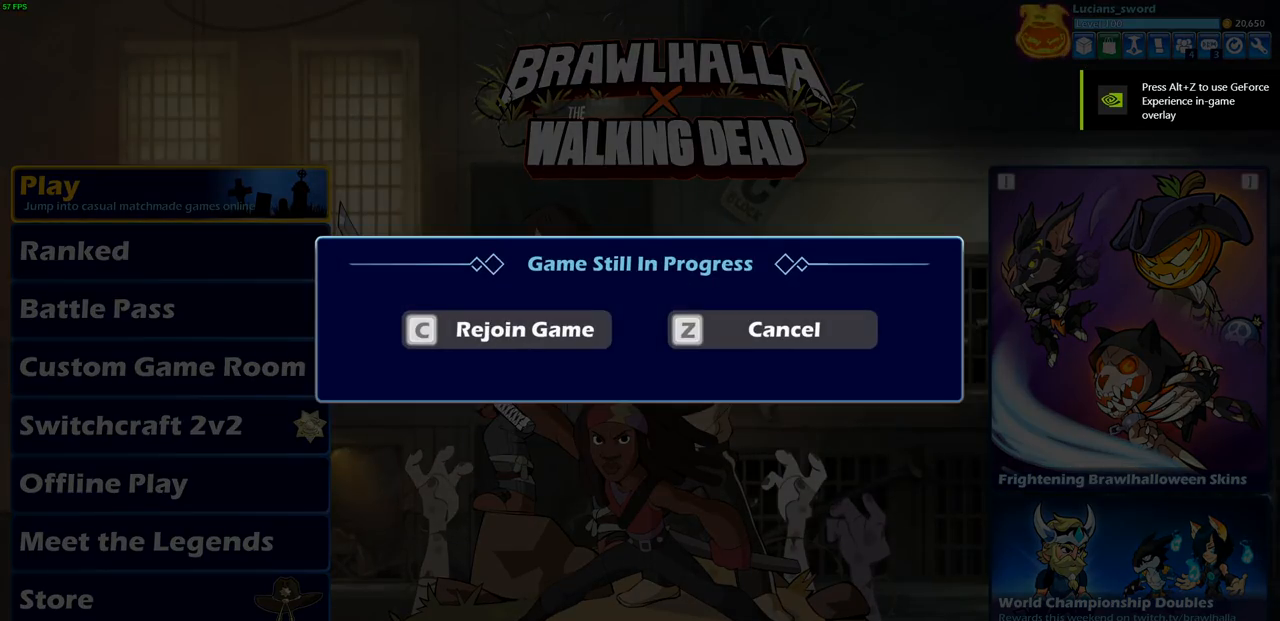
Gameplay with a controller (PlayStation layout); each line is a JSON object with the inputs held at the frame after it. "events" lists button and stick changes between this image and that frame as [ms after this image, input, new state], when the widget could be followed in between.
{"buttons": [], "left_stick": "center", "right_stick": "center", "events": [[83, "CROSS", "down"], [200, "CROSS", "up"]]}
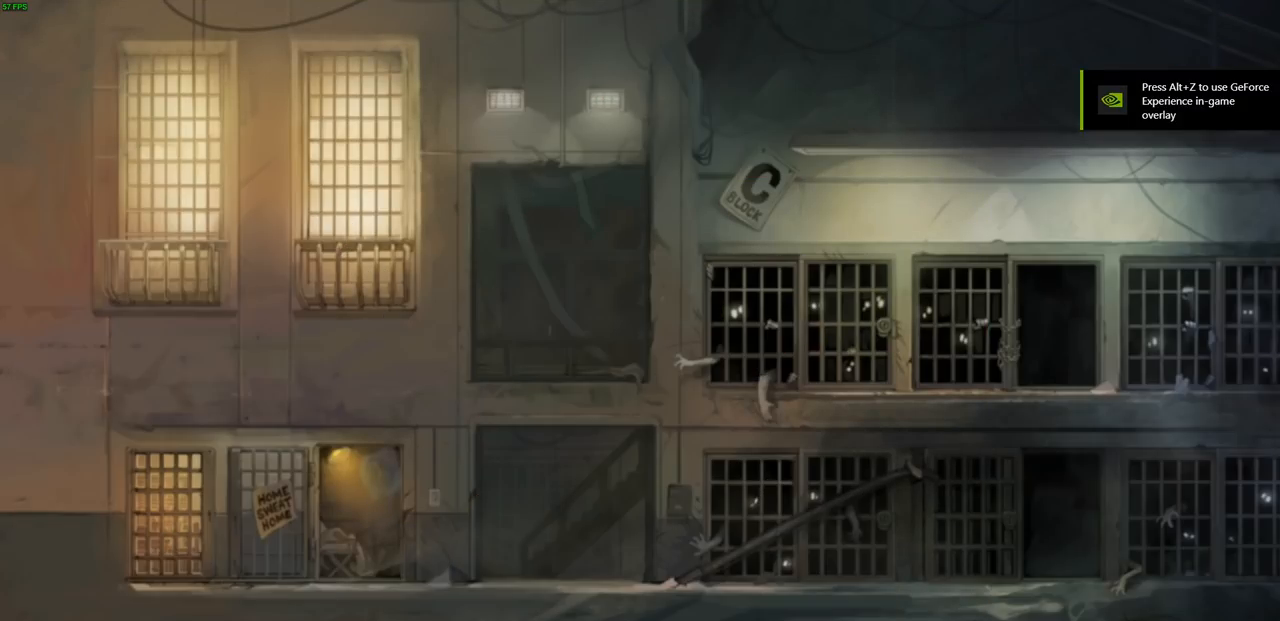
{"buttons": [], "left_stick": "center", "right_stick": "center", "events": []}
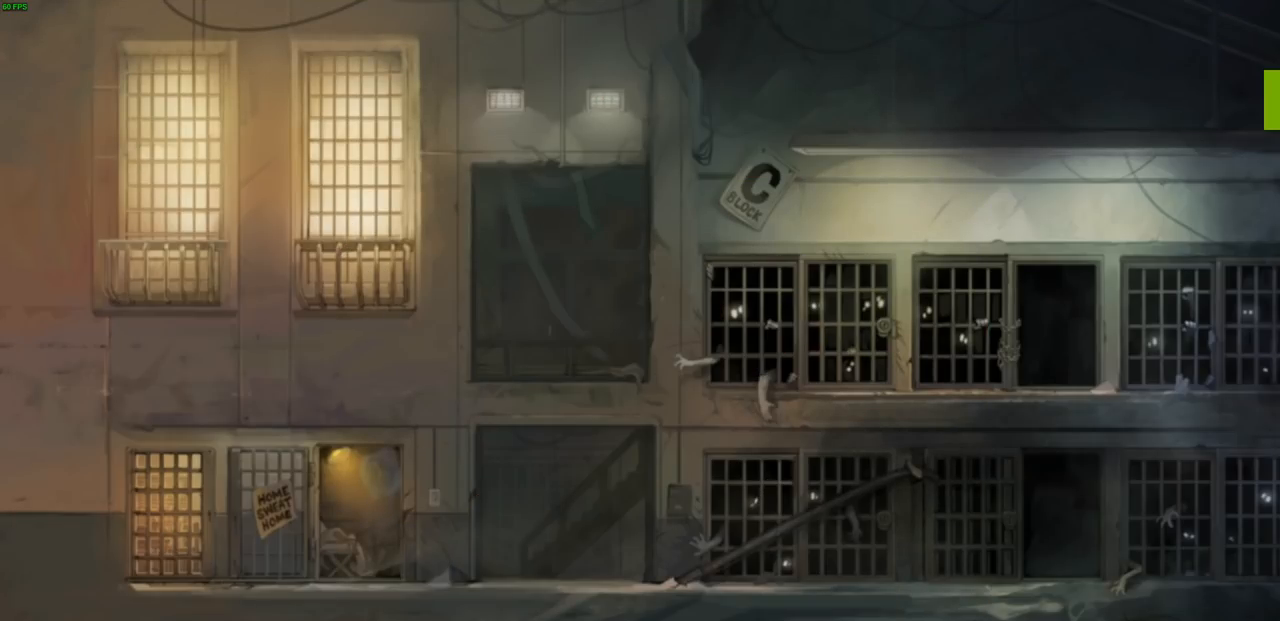
{"buttons": [], "left_stick": "up-left", "right_stick": "center", "events": [[183, "left_stick", "left"], [333, "left_stick", "right"], [417, "left_stick", "center"], [467, "left_stick", "up-left"]]}
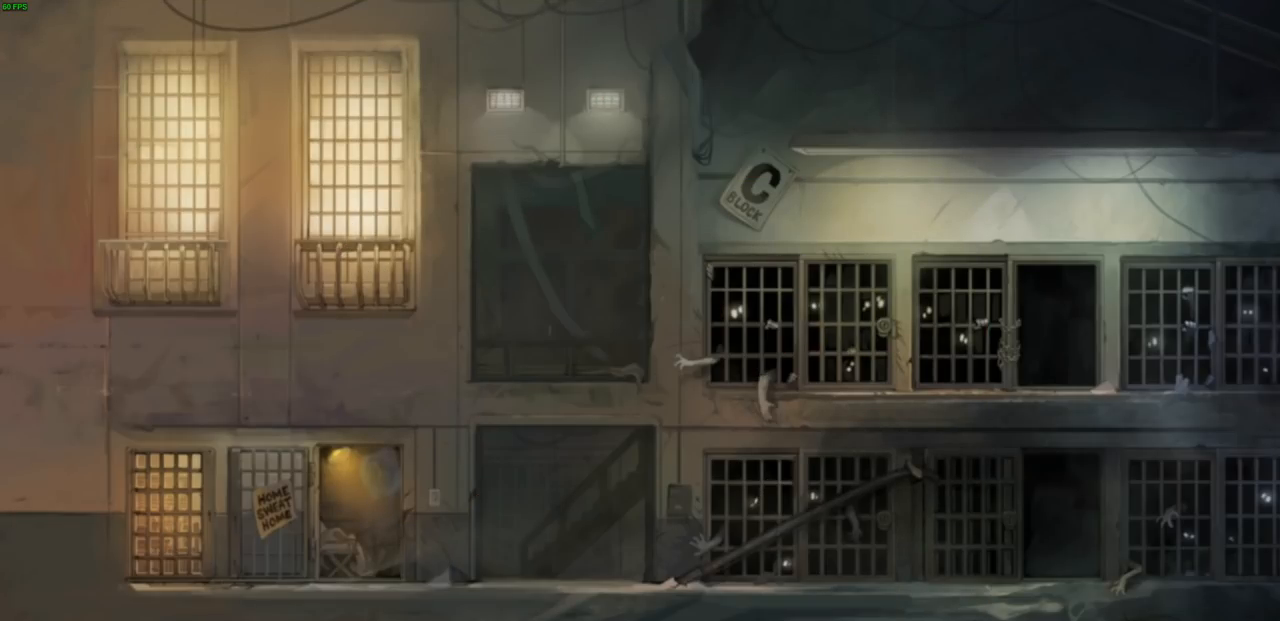
{"buttons": [], "left_stick": "center", "right_stick": "center", "events": [[50, "left_stick", "center"]]}
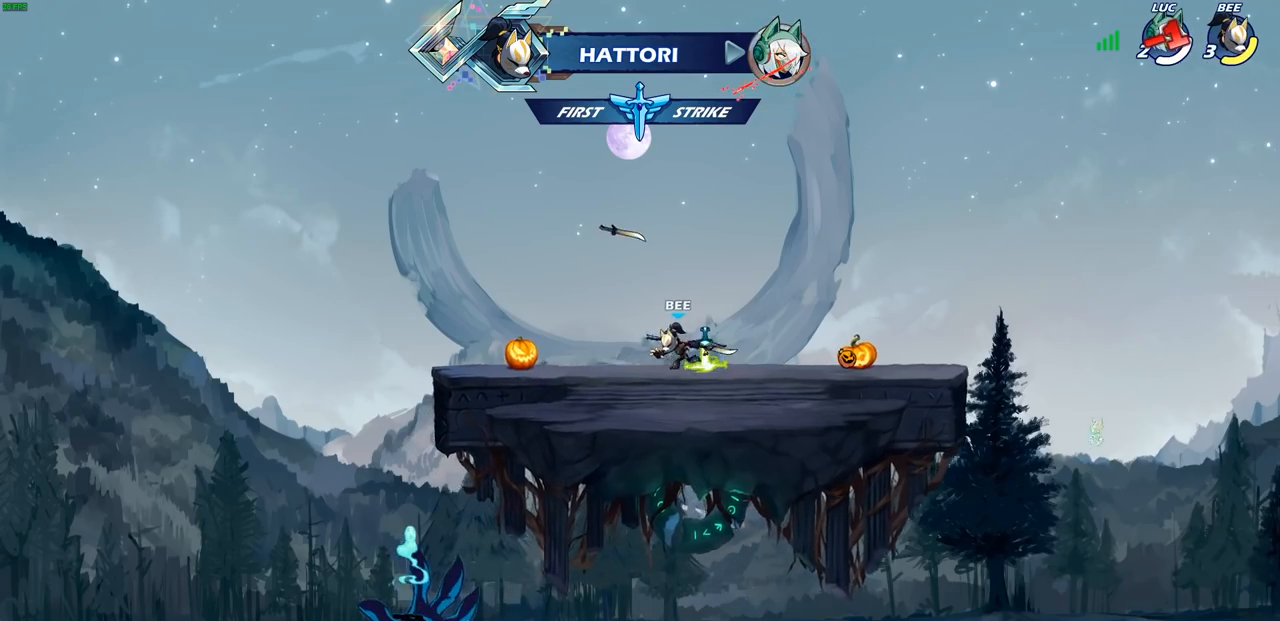
{"buttons": ["CROSS"], "left_stick": "center", "right_stick": "center", "events": [[133, "CROSS", "down"], [250, "CROSS", "up"], [400, "CROSS", "down"]]}
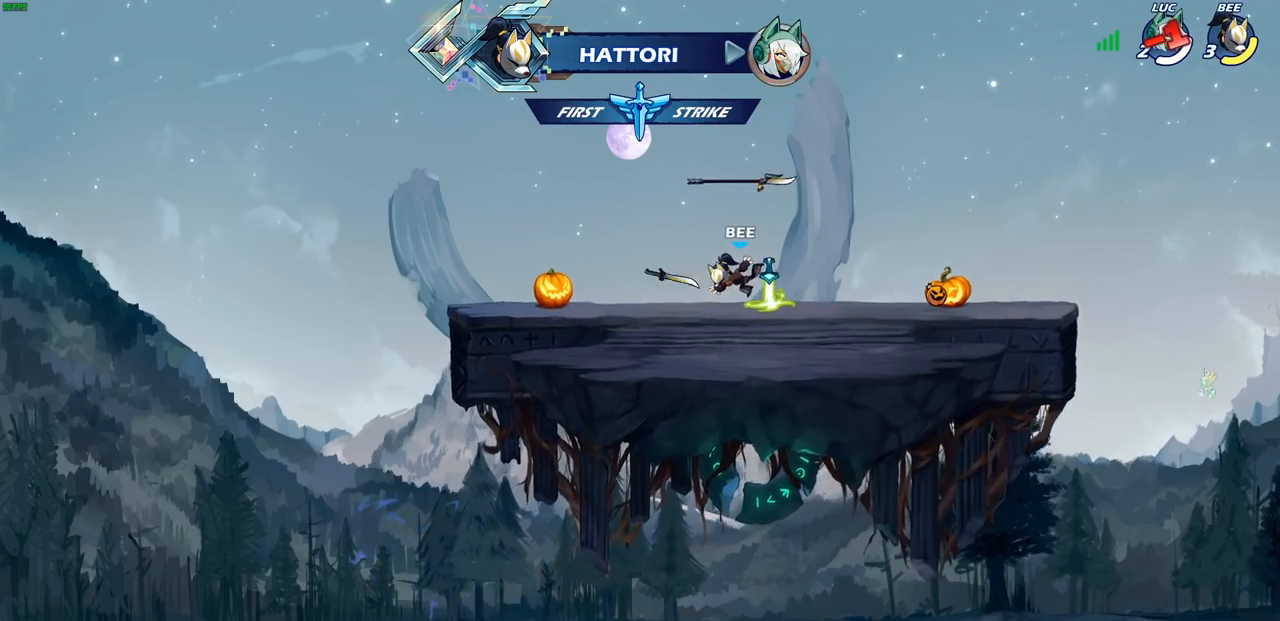
{"buttons": [], "left_stick": "center", "right_stick": "center", "events": [[17, "CROSS", "up"]]}
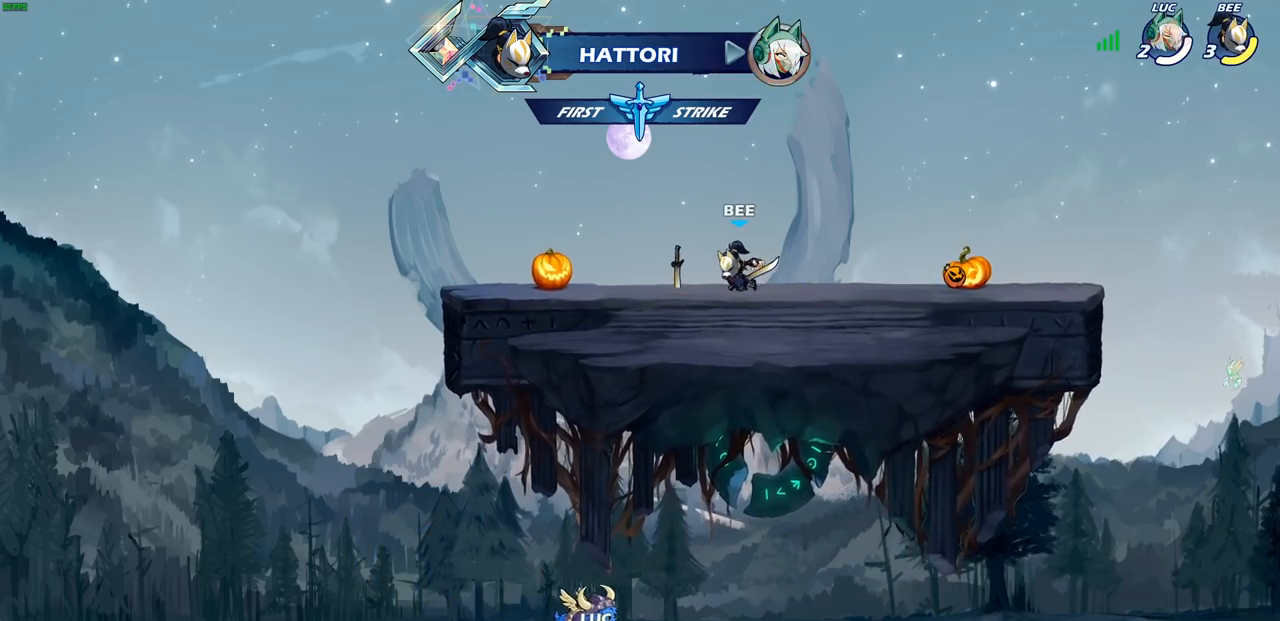
{"buttons": [], "left_stick": "center", "right_stick": "center", "events": []}
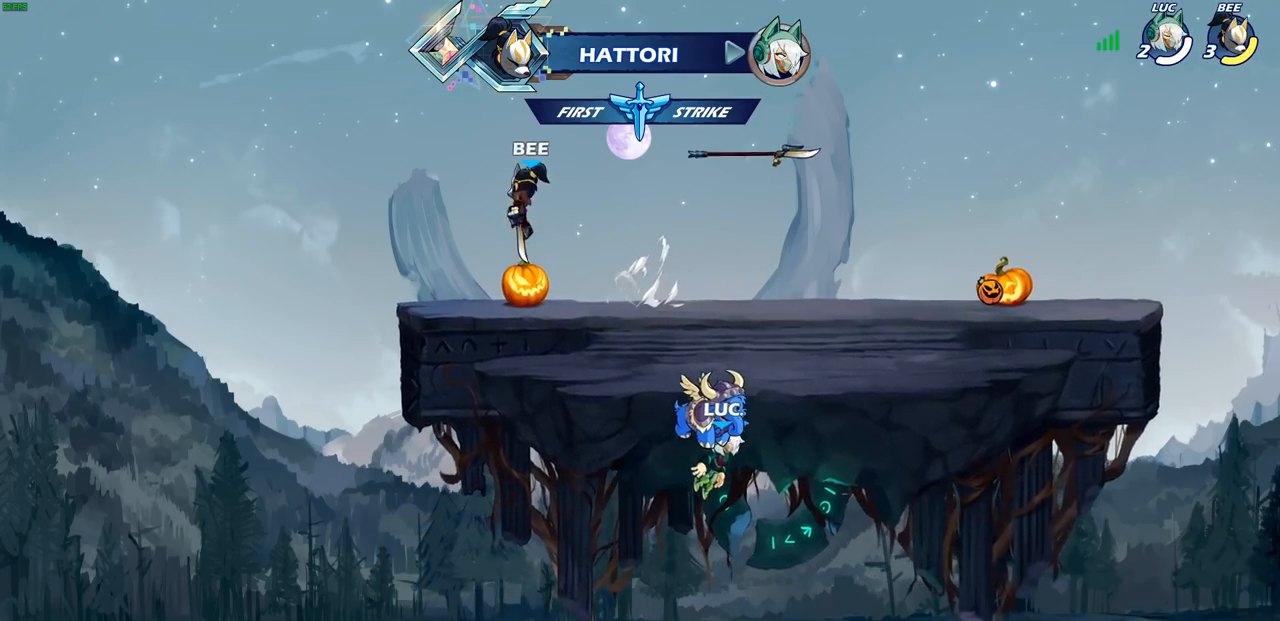
{"buttons": [], "left_stick": "center", "right_stick": "center", "events": []}
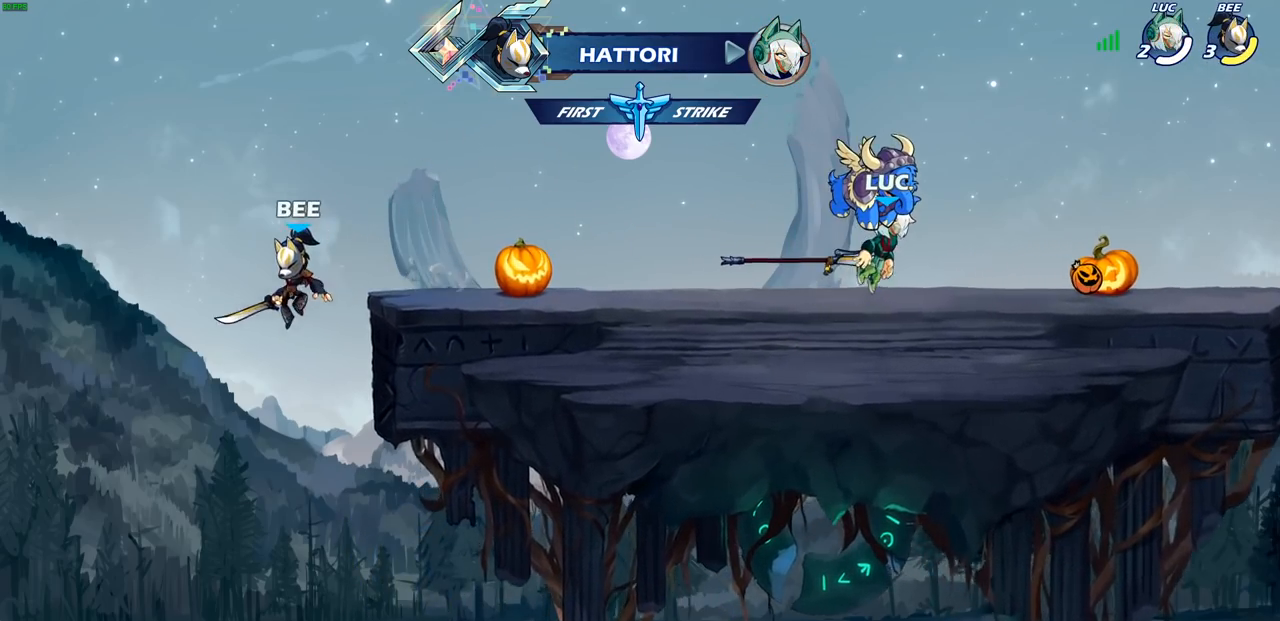
{"buttons": [], "left_stick": "center", "right_stick": "center", "events": []}
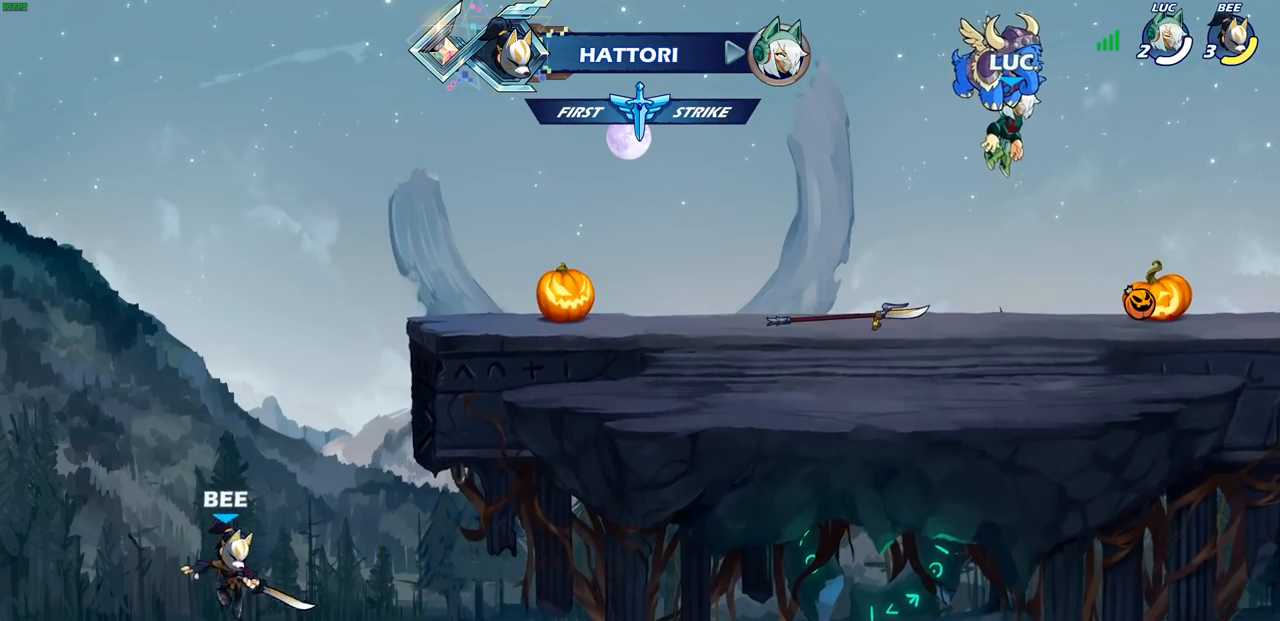
{"buttons": [], "left_stick": "center", "right_stick": "center", "events": []}
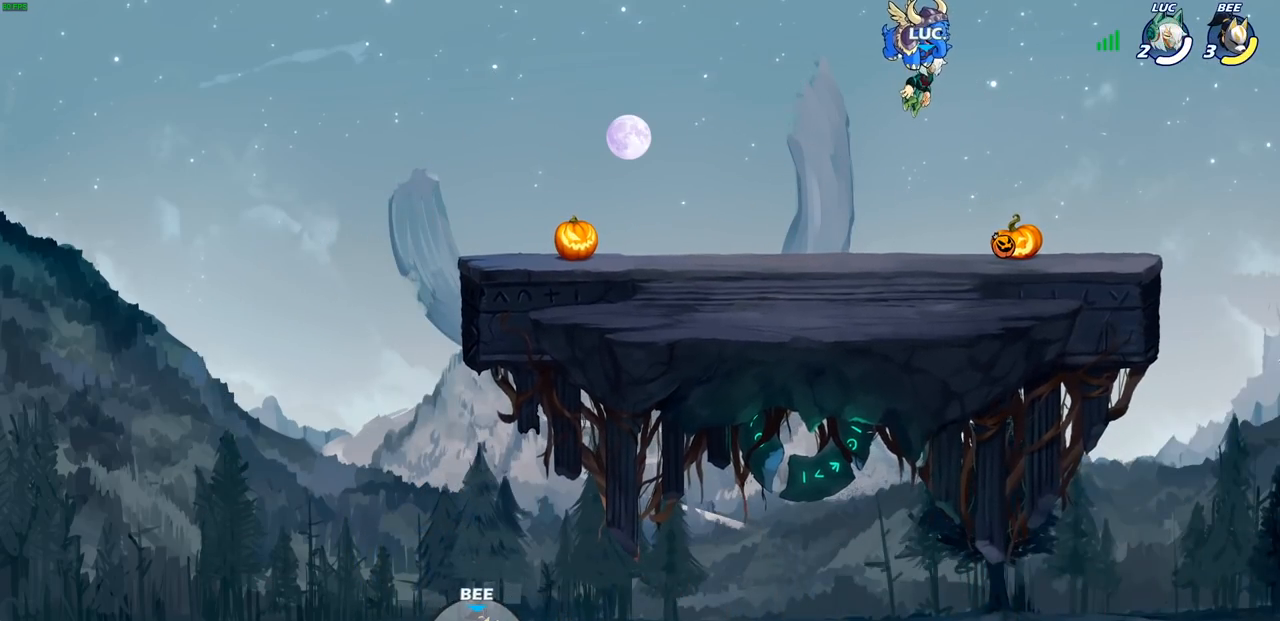
{"buttons": [], "left_stick": "center", "right_stick": "center", "events": []}
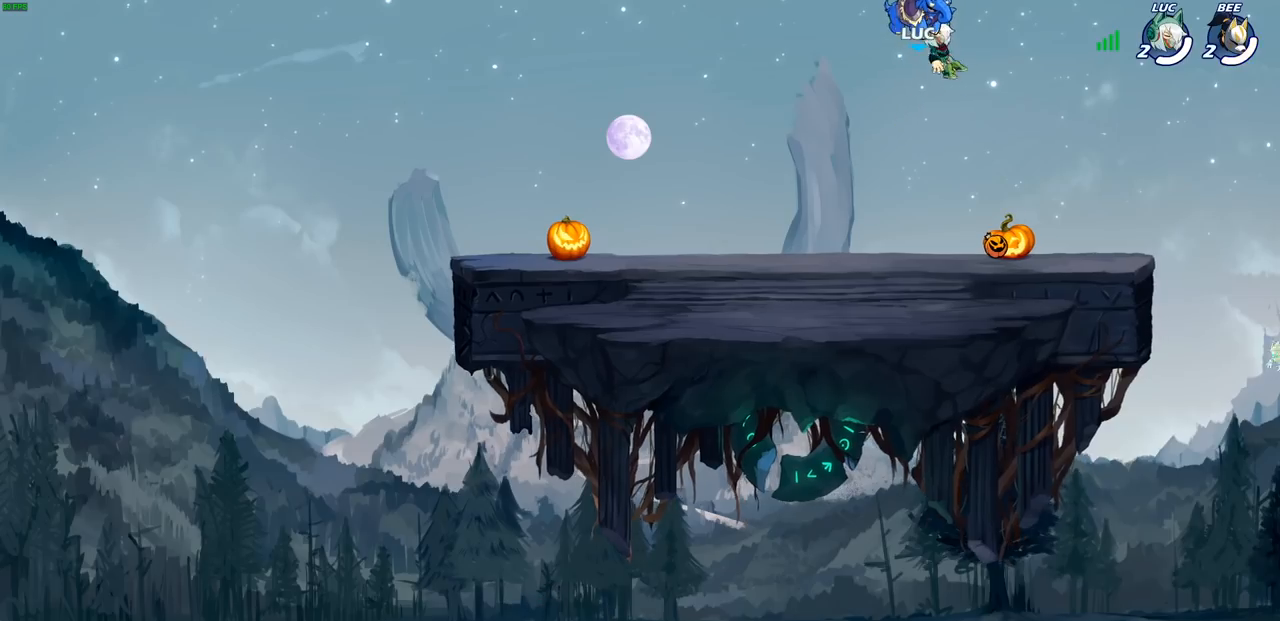
{"buttons": [], "left_stick": "center", "right_stick": "center", "events": []}
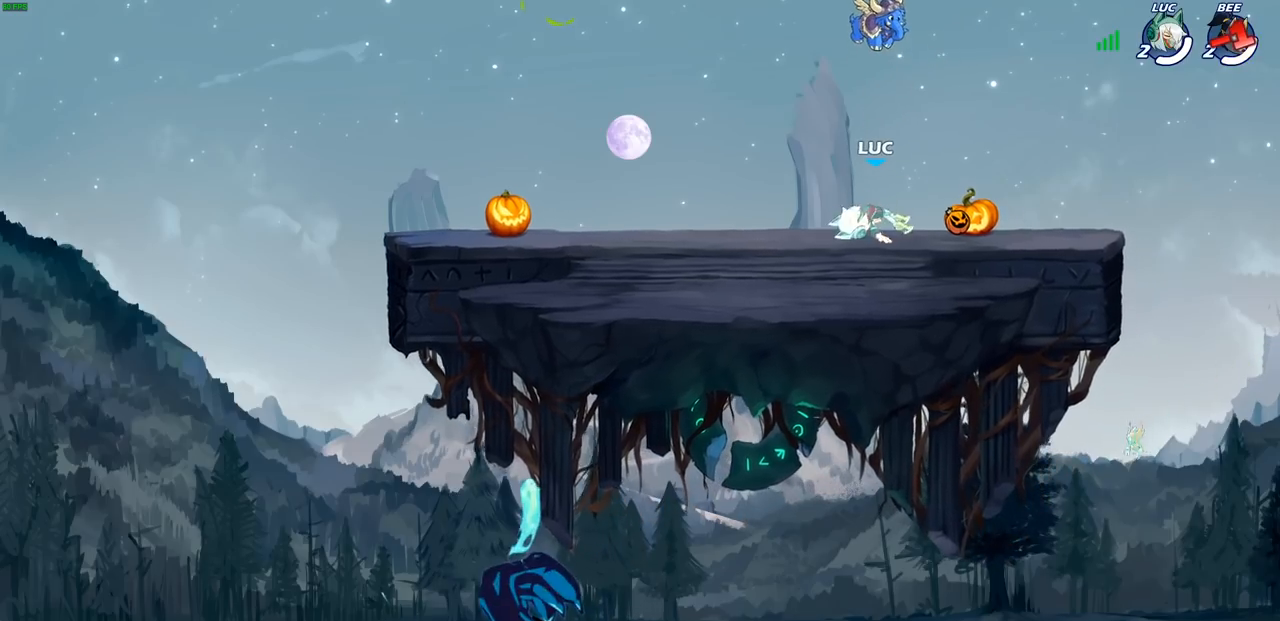
{"buttons": [], "left_stick": "center", "right_stick": "center", "events": [[217, "left_stick", "left"], [300, "L1", "down"], [333, "left_stick", "center"], [350, "L1", "up"]]}
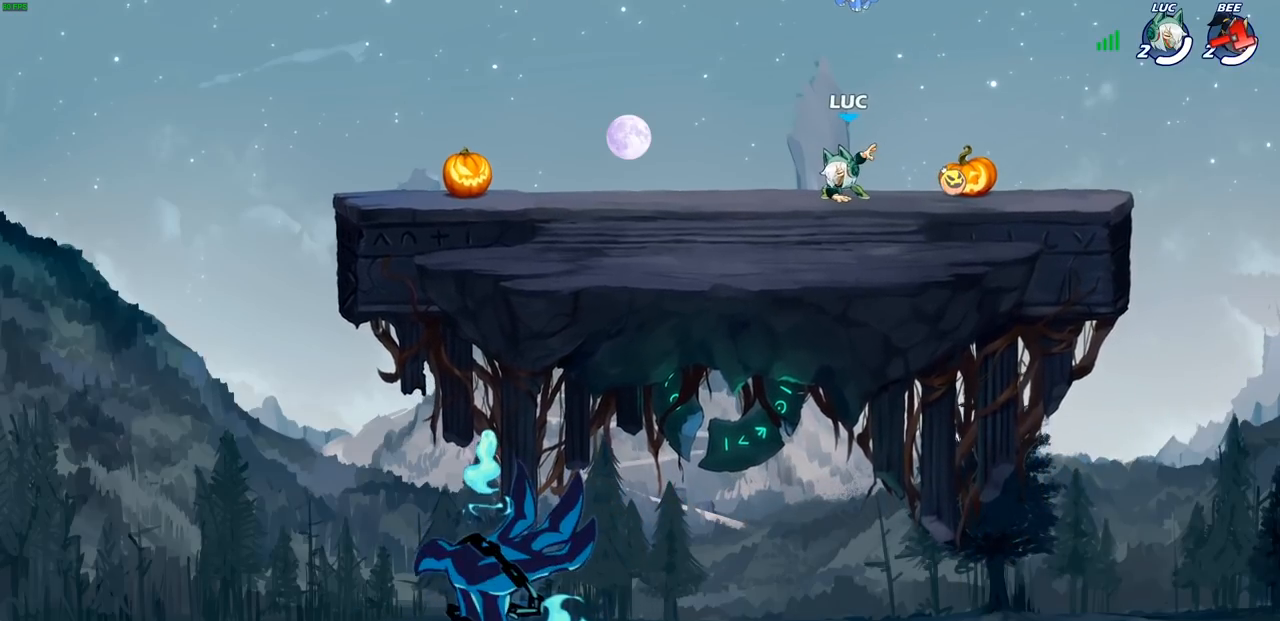
{"buttons": [], "left_stick": "center", "right_stick": "center", "events": []}
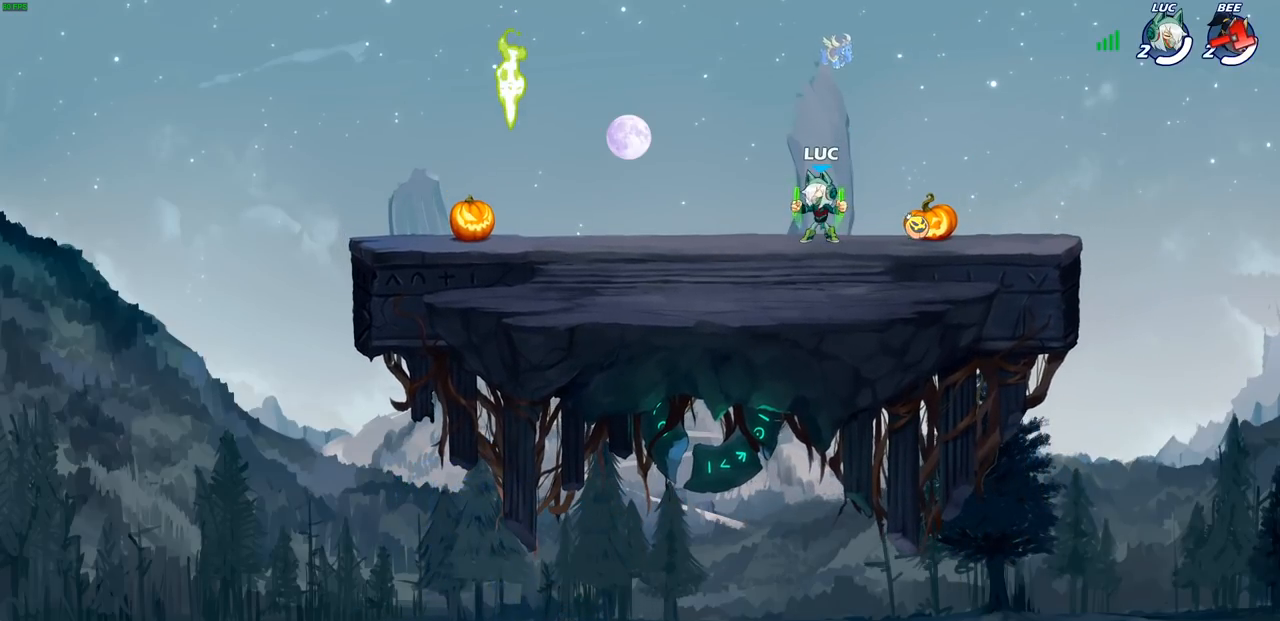
{"buttons": [], "left_stick": "center", "right_stick": "center", "events": []}
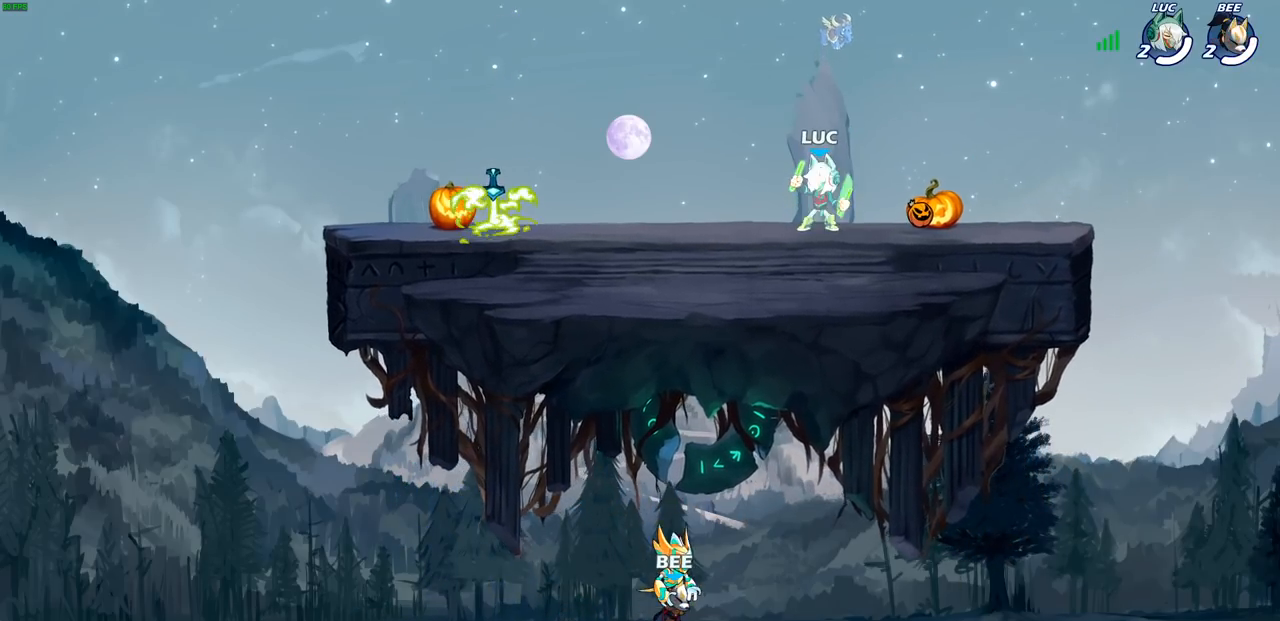
{"buttons": [], "left_stick": "center", "right_stick": "center", "events": []}
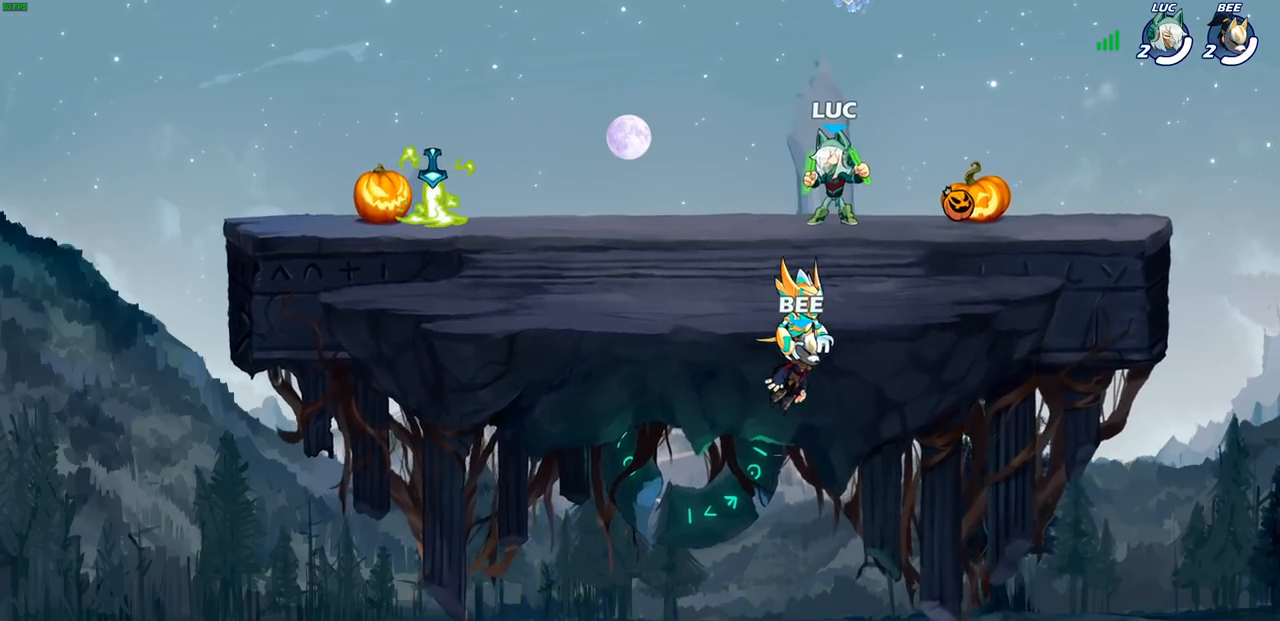
{"buttons": [], "left_stick": "center", "right_stick": "center", "events": []}
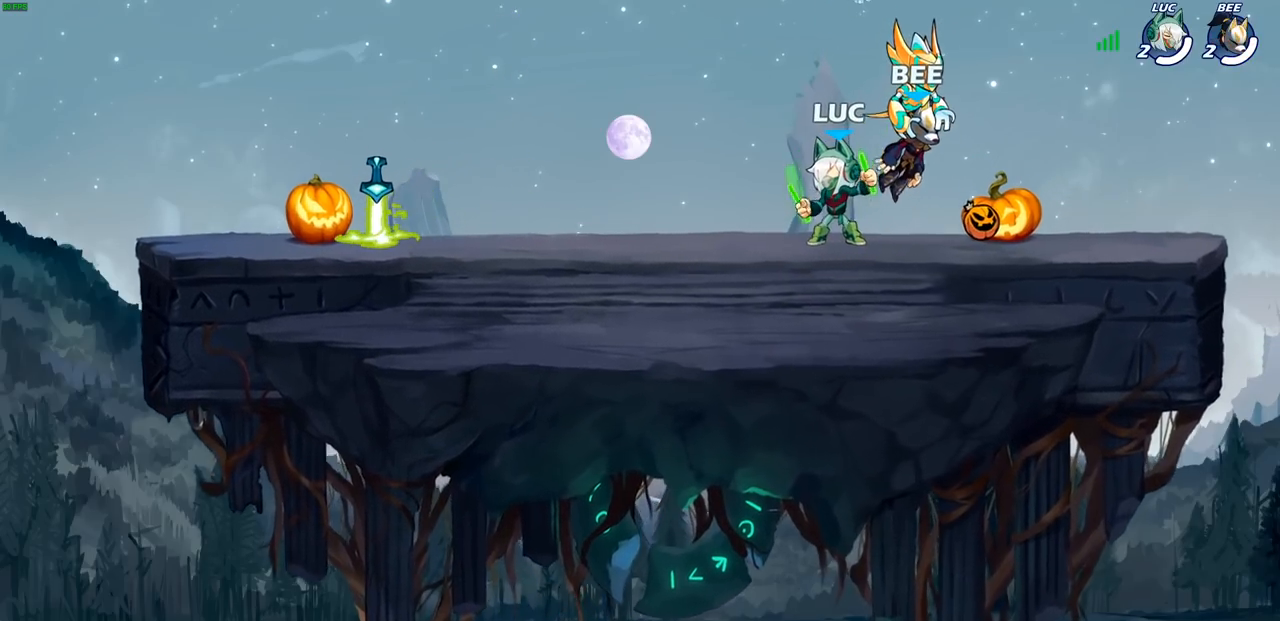
{"buttons": [], "left_stick": "center", "right_stick": "center", "events": []}
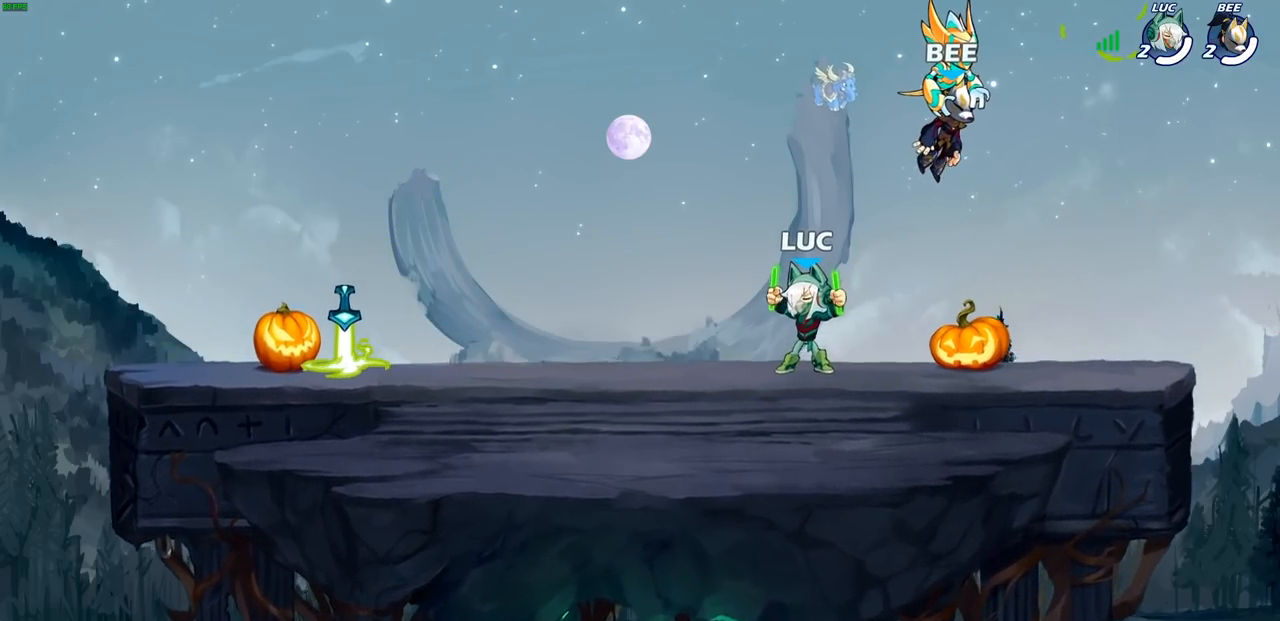
{"buttons": [], "left_stick": "left", "right_stick": "center", "events": [[283, "left_stick", "left"]]}
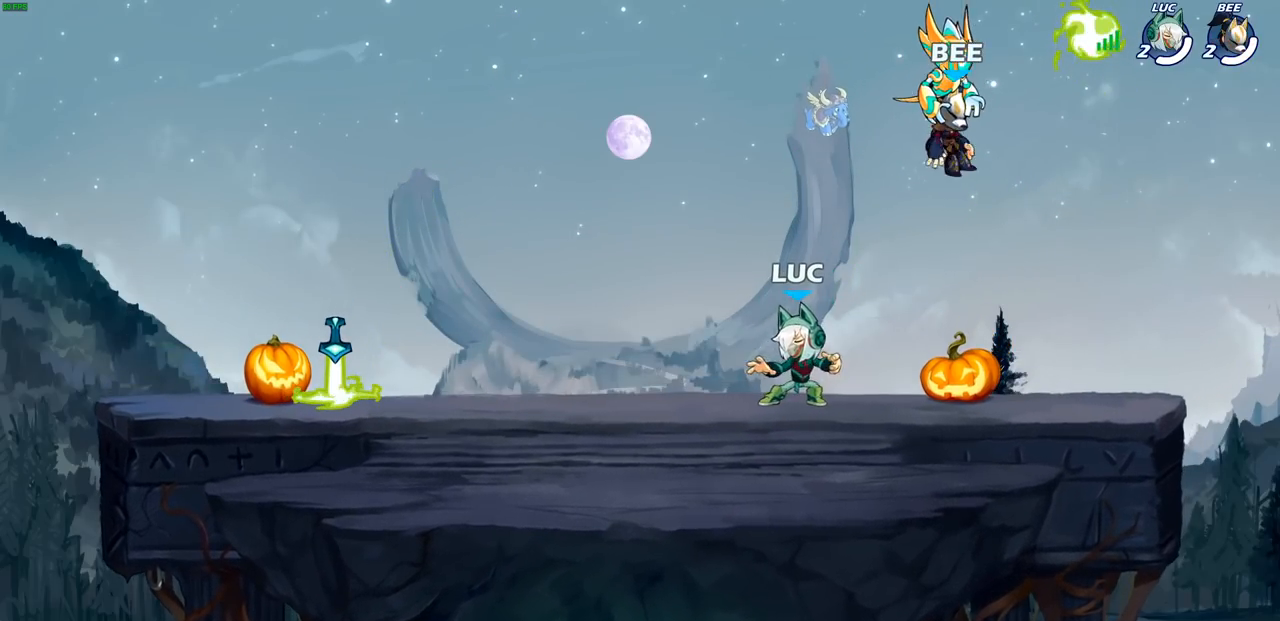
{"buttons": [], "left_stick": "left", "right_stick": "center", "events": [[33, "left_stick", "up-left"], [250, "R2", "down"], [300, "CROSS", "down"], [367, "left_stick", "left"], [383, "CROSS", "up"], [400, "R2", "up"]]}
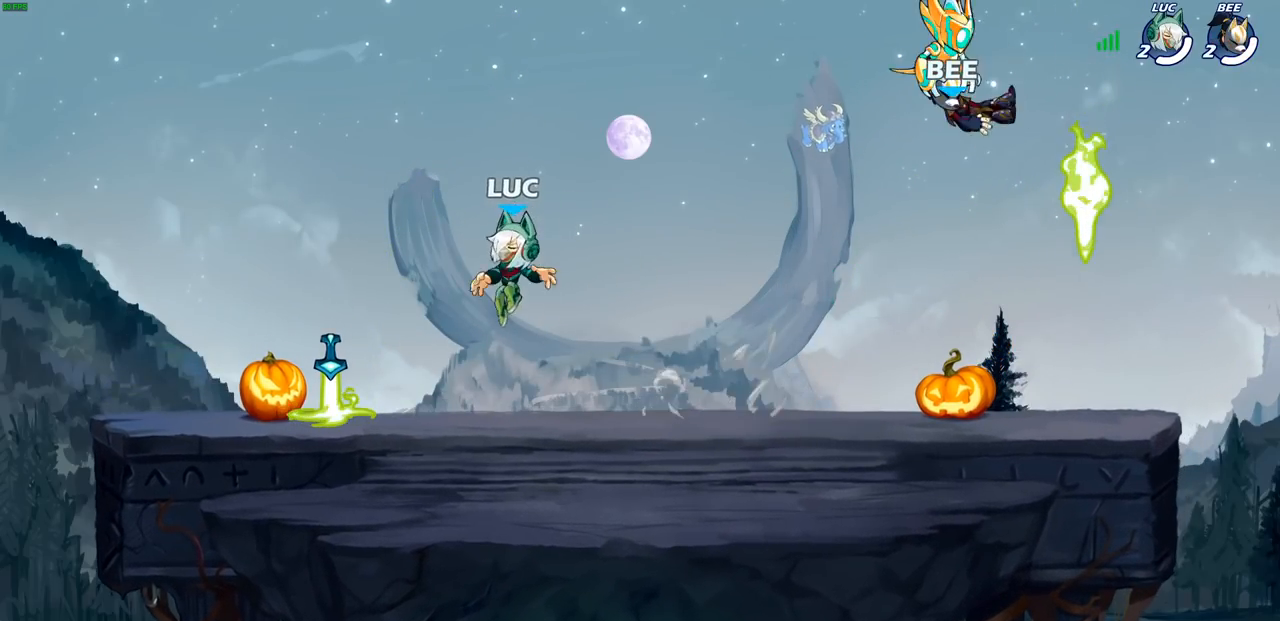
{"buttons": [], "left_stick": "up-left", "right_stick": "center", "events": [[33, "left_stick", "down-left"], [200, "R1", "down"], [283, "left_stick", "right"], [317, "R1", "up"], [400, "left_stick", "center"], [450, "left_stick", "up-left"]]}
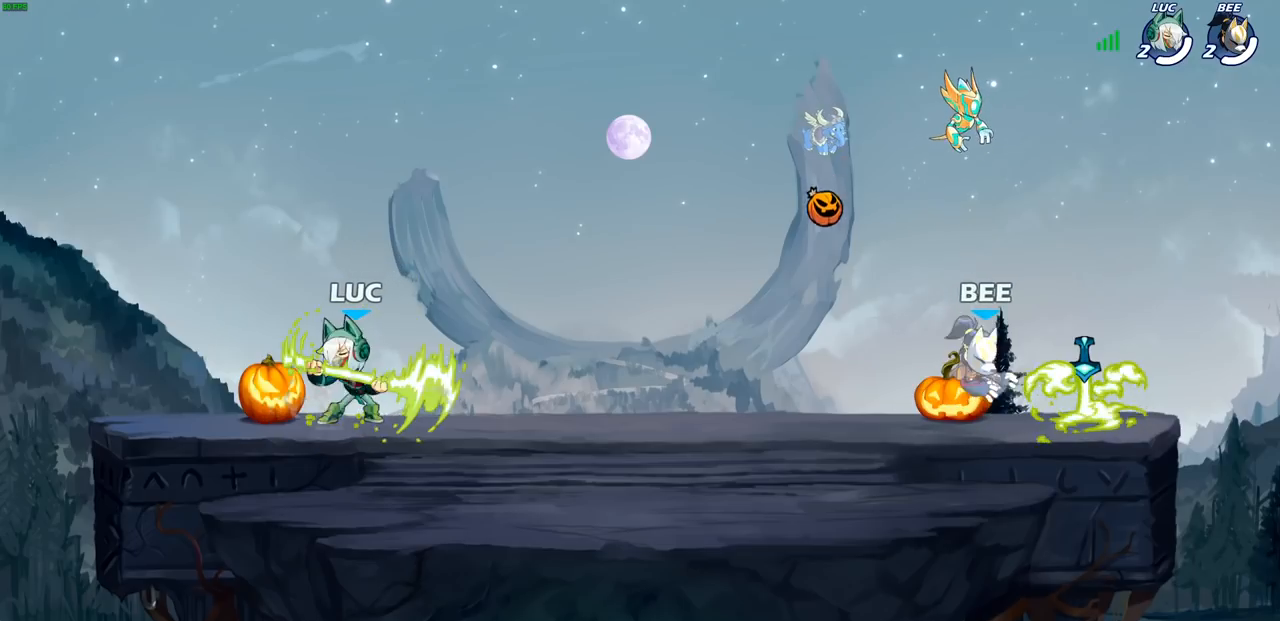
{"buttons": [], "left_stick": "right", "right_stick": "center", "events": [[83, "left_stick", "right"], [167, "left_stick", "up-left"], [267, "left_stick", "up-right"], [333, "left_stick", "up-left"], [433, "left_stick", "right"]]}
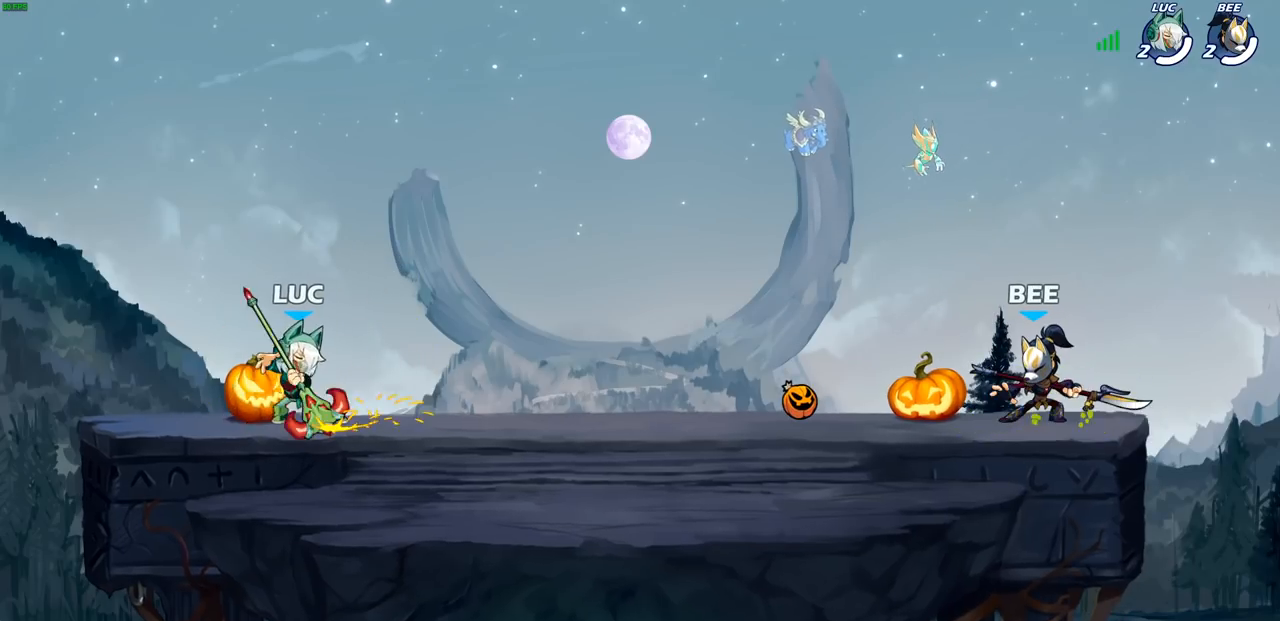
{"buttons": [], "left_stick": "left", "right_stick": "center", "events": [[17, "left_stick", "up-left"], [117, "left_stick", "left"], [217, "left_stick", "right"], [300, "left_stick", "up-left"], [417, "left_stick", "right"], [500, "left_stick", "left"]]}
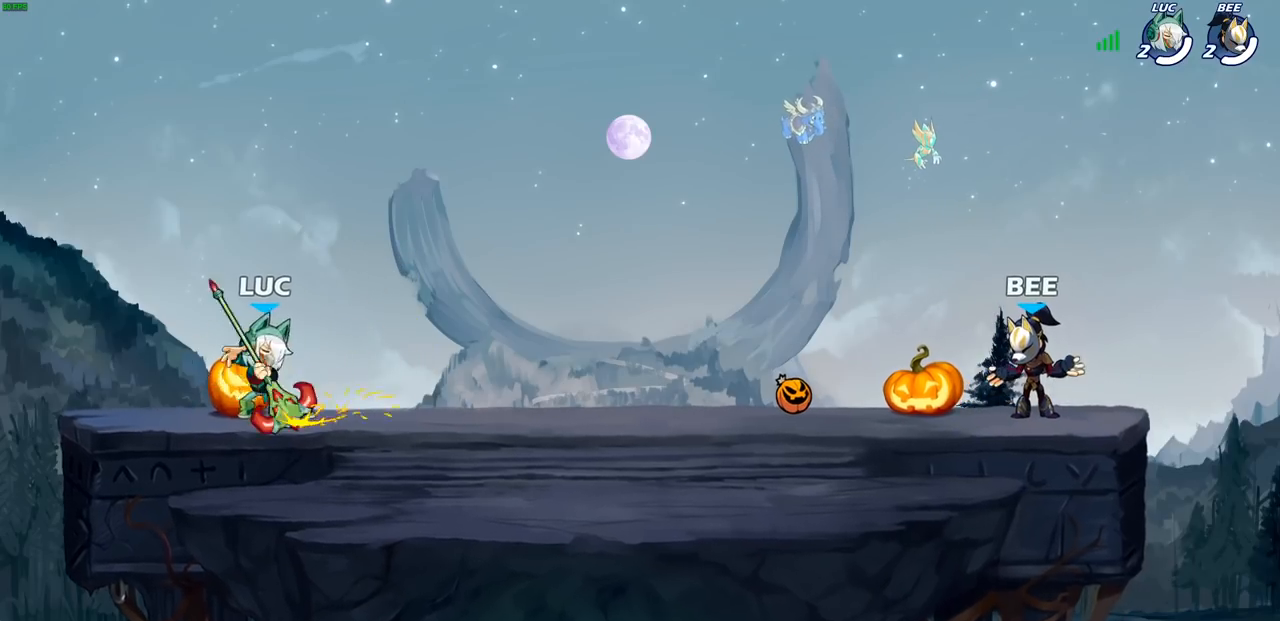
{"buttons": [], "left_stick": "right", "right_stick": "center", "events": [[100, "left_stick", "right"], [167, "left_stick", "left"], [233, "left_stick", "right"], [333, "left_stick", "up-left"], [500, "left_stick", "right"]]}